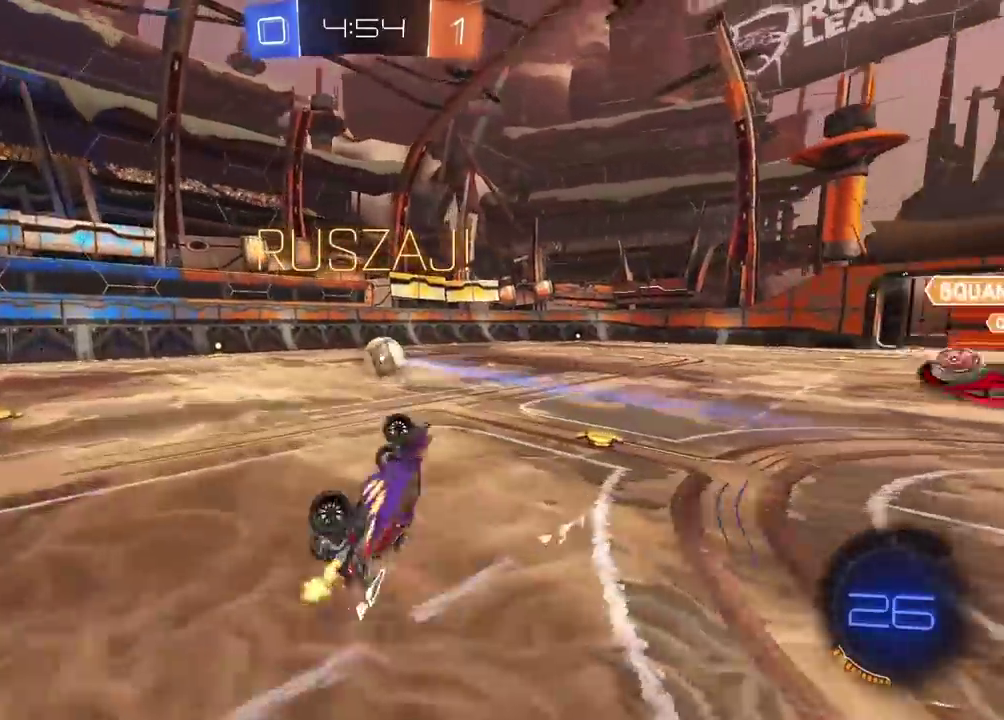
Gameplay with a controller (PlayStation layout); each line is a JSON object with the inputs held at the frame after it. "events" lists button and stick changes between this image and that frame as [ms after this image, input, new state], when the widget could be followed in between. This document gives stick clicks only as held states, not as events. Not read: R1.
{"buttons": ["R2"], "left_stick": "center", "right_stick": "center", "events": [[33, "R2", "down"], [83, "left_stick", "up-left"], [150, "left_stick", "up"], [367, "left_stick", "center"]]}
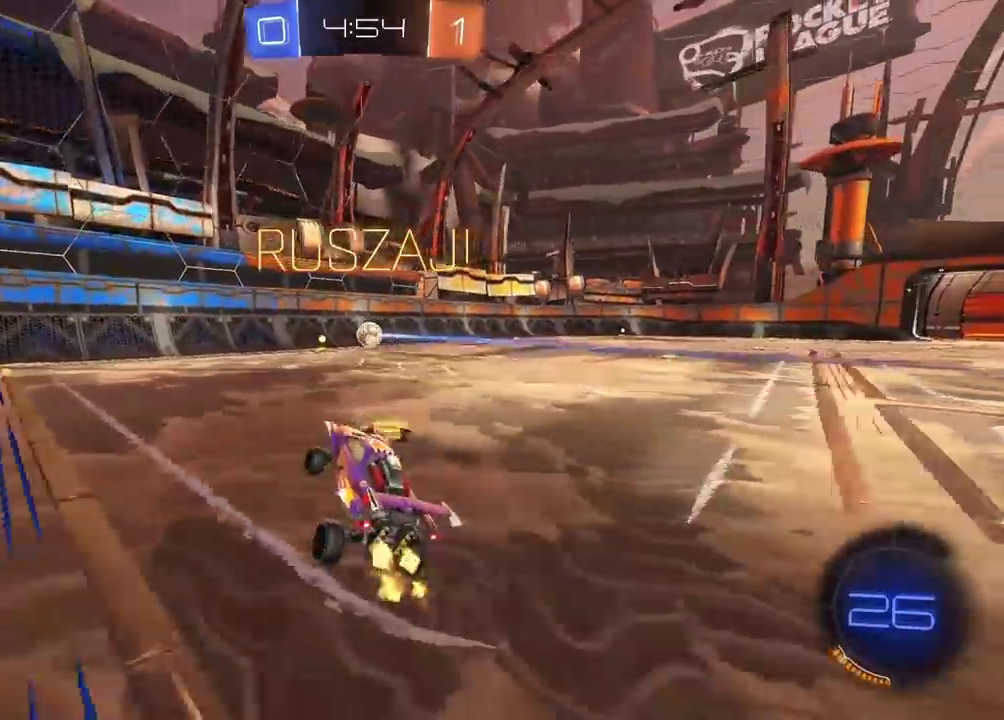
{"buttons": ["CIRCLE", "L1", "R2"], "left_stick": "up-right", "right_stick": "center", "events": [[33, "CIRCLE", "down"], [150, "left_stick", "right"], [200, "CIRCLE", "up"], [200, "left_stick", "center"], [317, "left_stick", "up"], [400, "L2", "down"], [500, "CIRCLE", "down"], [500, "L1", "down"], [500, "L2", "up"], [500, "left_stick", "up-right"]]}
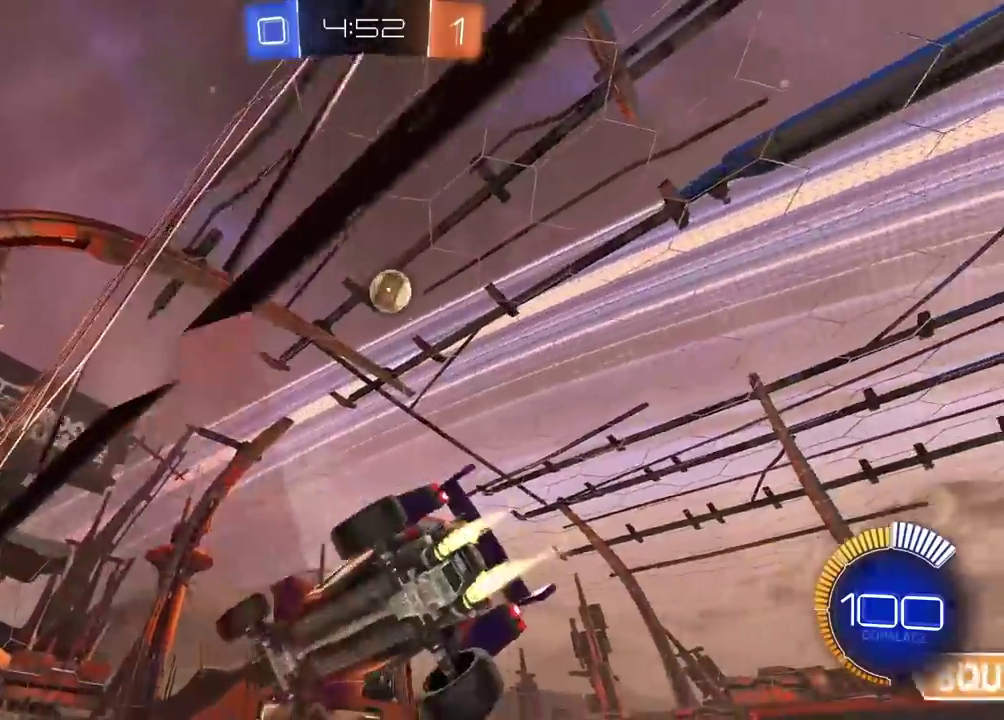
{"buttons": ["CIRCLE", "R2"], "left_stick": "center", "right_stick": "center", "events": [[67, "L1", "up"], [150, "left_stick", "right"], [483, "left_stick", "center"]]}
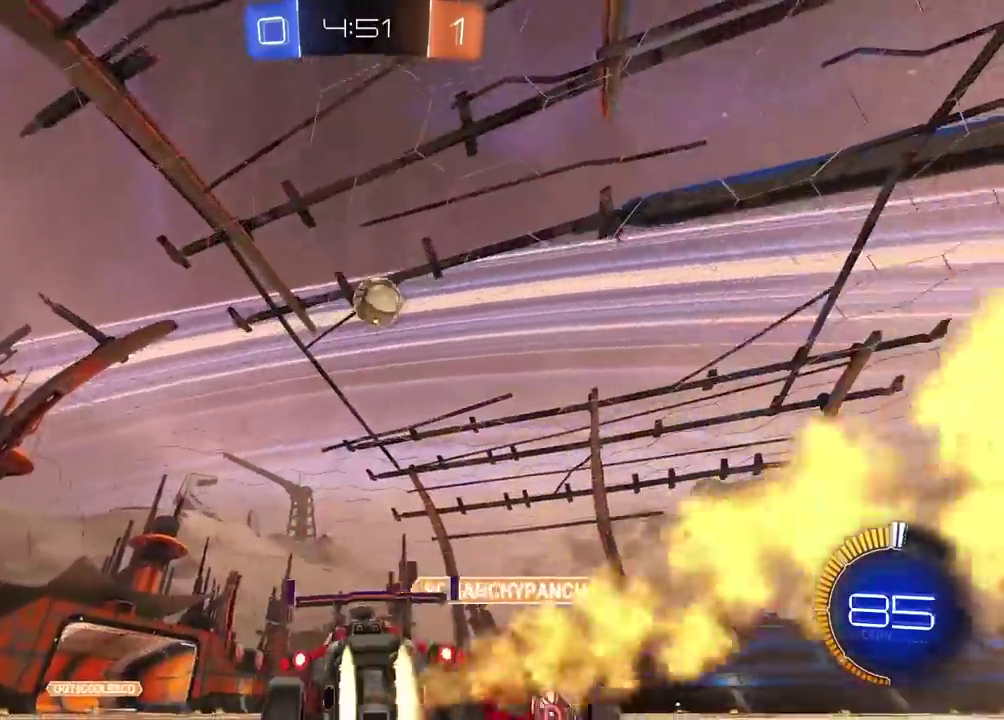
{"buttons": ["CROSS", "CIRCLE", "R2"], "left_stick": "down", "right_stick": "center", "events": [[150, "left_stick", "right"], [167, "CIRCLE", "up"], [267, "left_stick", "center"], [350, "CIRCLE", "down"], [383, "CROSS", "down"], [400, "left_stick", "down"]]}
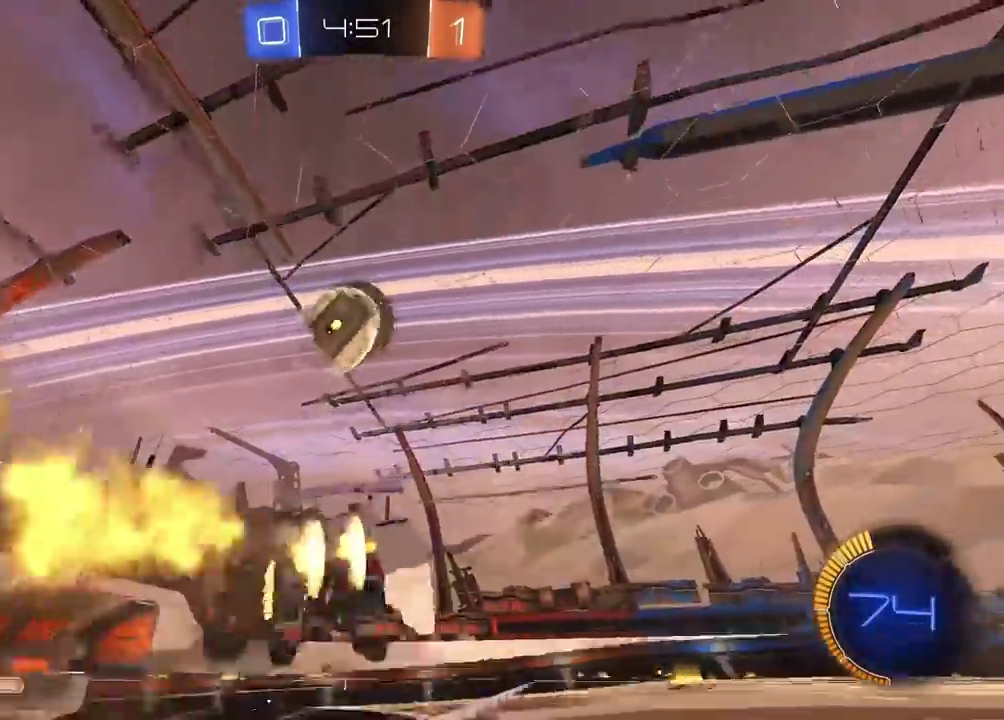
{"buttons": ["CROSS", "CIRCLE", "R2"], "left_stick": "center", "right_stick": "center", "events": [[67, "left_stick", "center"], [83, "CROSS", "up"], [183, "left_stick", "left"], [233, "CROSS", "down"], [350, "left_stick", "up-left"], [467, "left_stick", "center"]]}
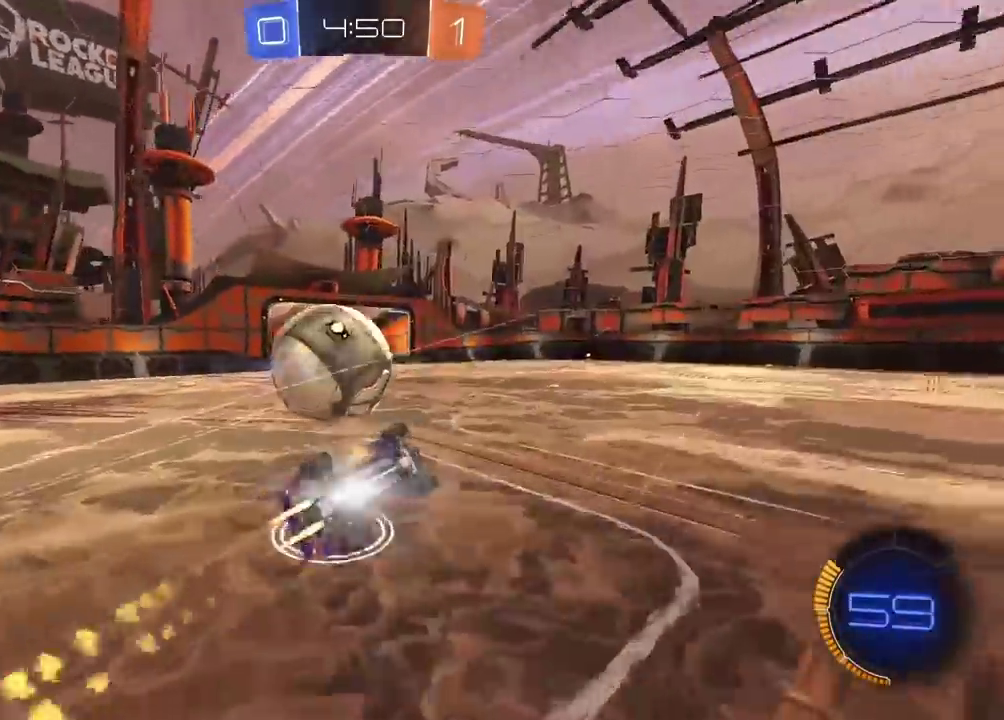
{"buttons": ["R2"], "left_stick": "up", "right_stick": "center", "events": [[133, "CROSS", "up"], [150, "CIRCLE", "up"], [150, "left_stick", "up-left"], [417, "left_stick", "up"]]}